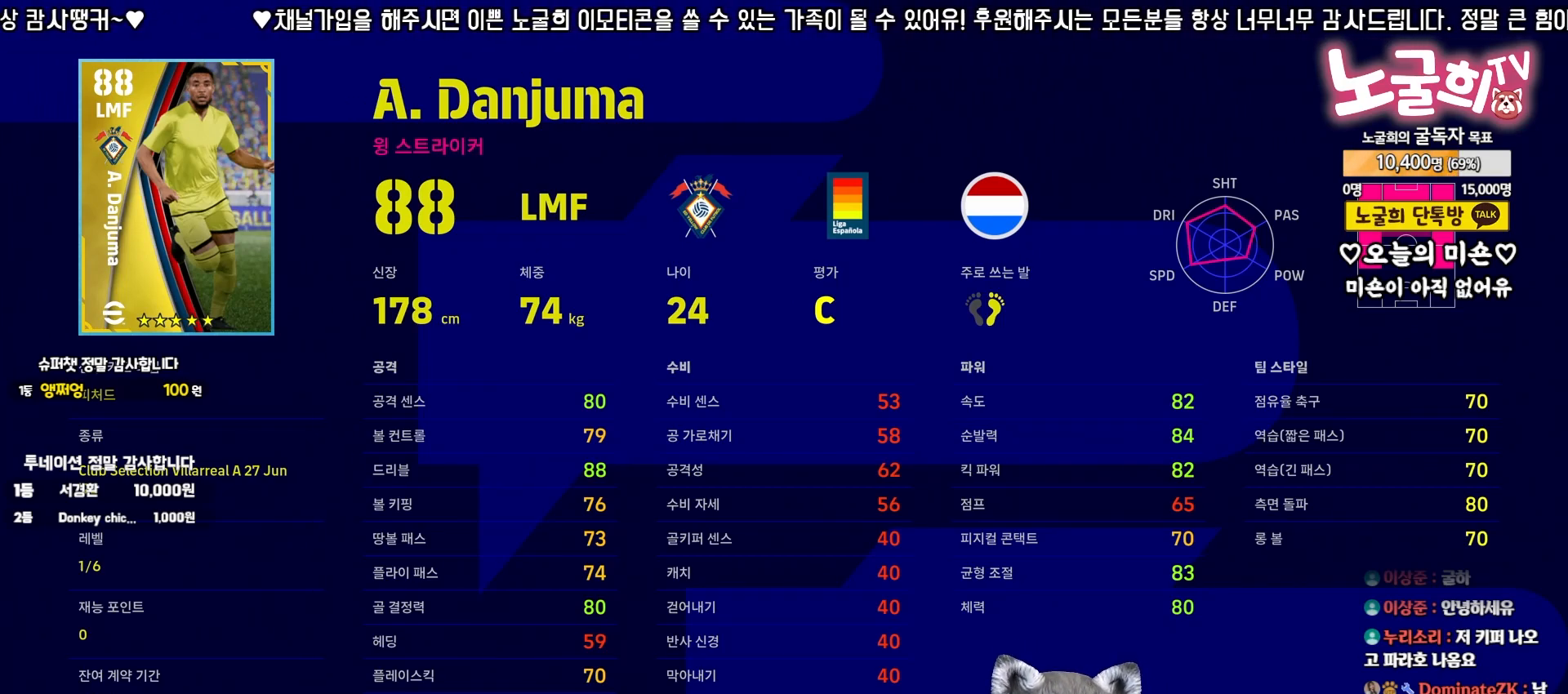
Gameplay with a controller (PlayStation layout); each line is a JSON object with the inputs held at the frame after it. "events" lists button and stick changes between this image and that frame as [ms after this image, input, new state], when the widget could be followed in between. Not read: L3 R3 left_stick.
{"buttons": ["SQUARE"], "right_stick": "center", "events": [[383, "SQUARE", "down"]]}
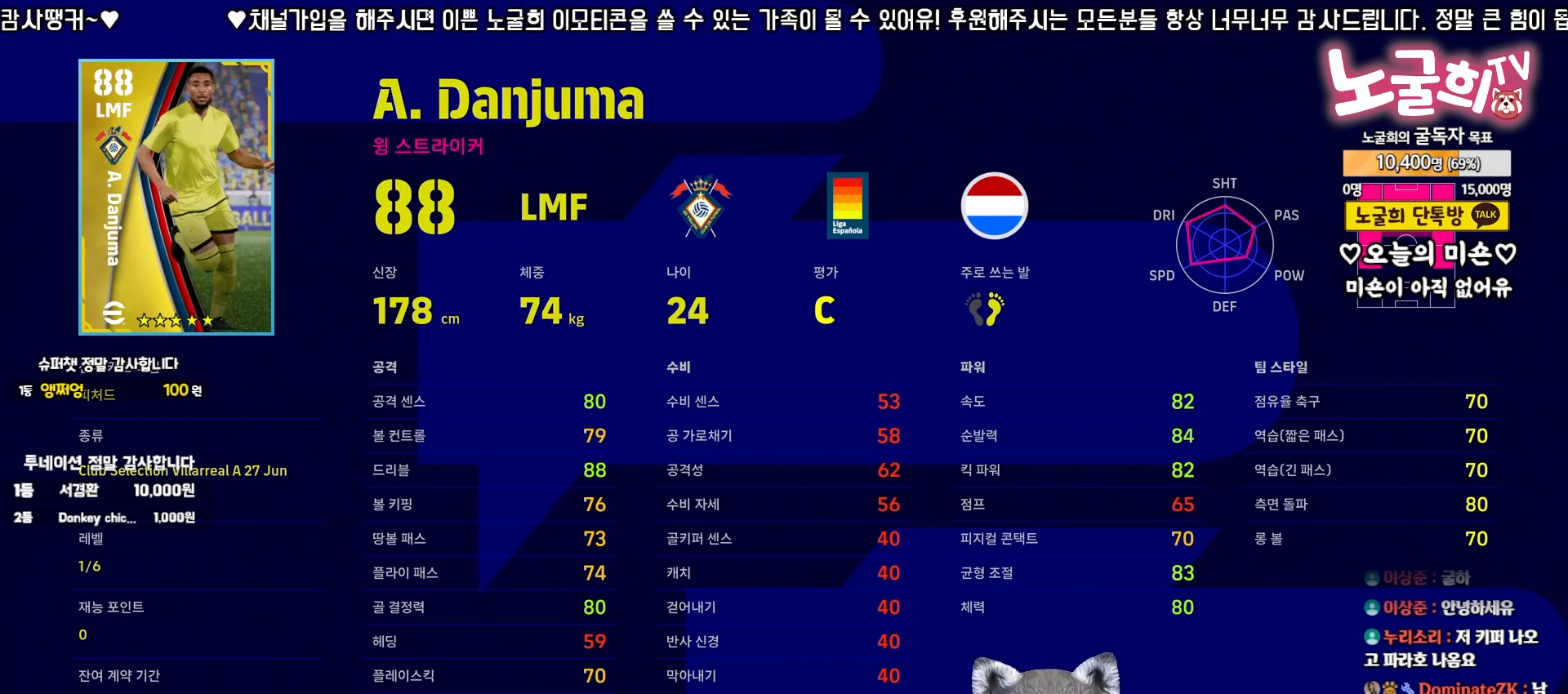
{"buttons": ["CIRCLE"], "right_stick": "center", "events": [[33, "SQUARE", "up"], [467, "CIRCLE", "down"]]}
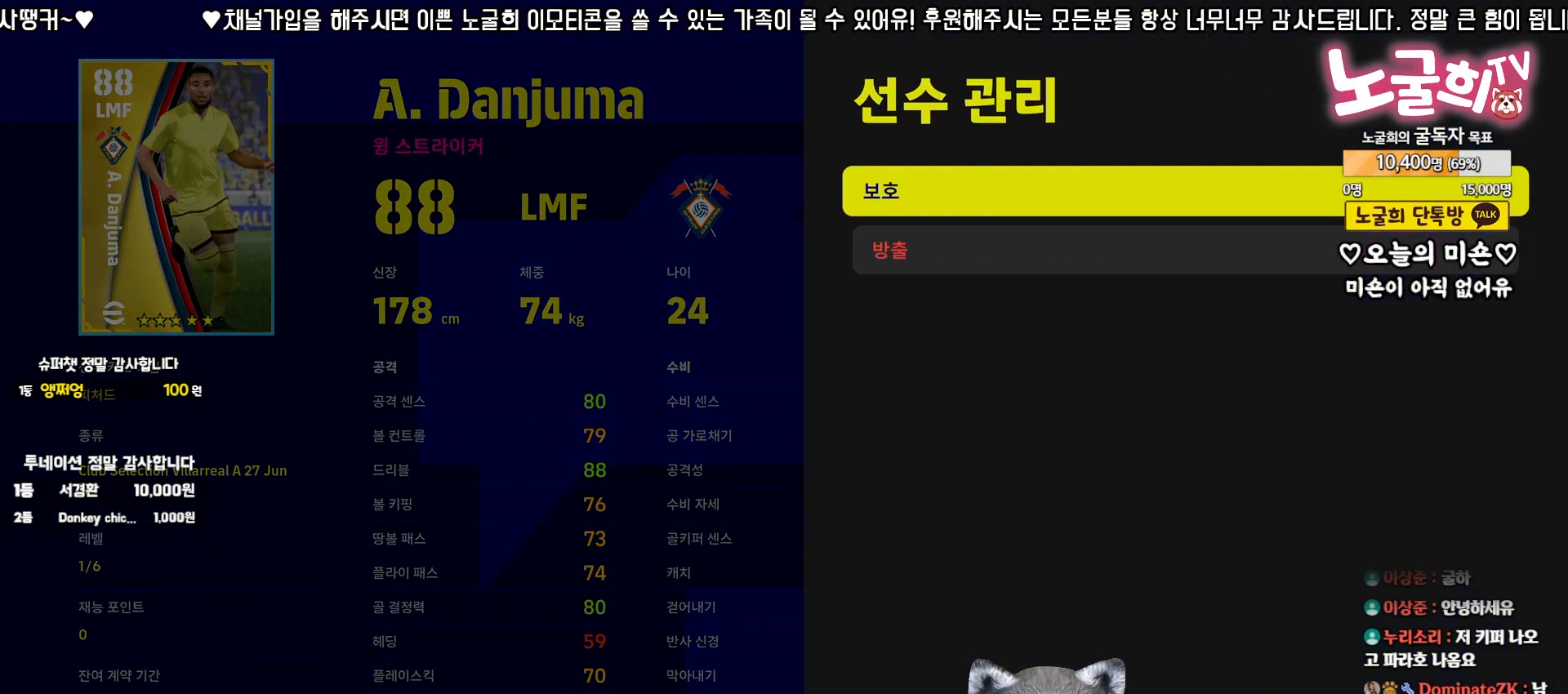
{"buttons": [], "right_stick": "center", "events": [[67, "CIRCLE", "up"]]}
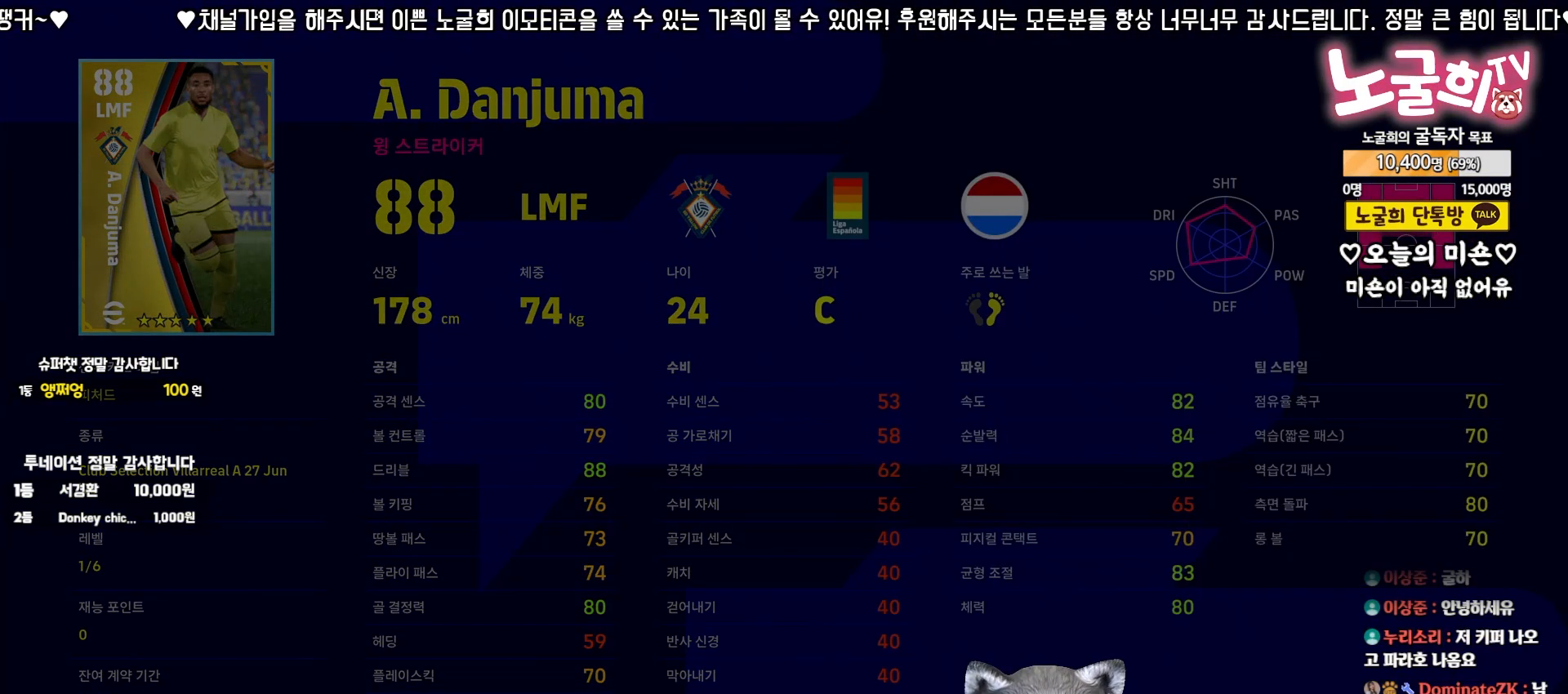
{"buttons": [], "right_stick": "center", "events": []}
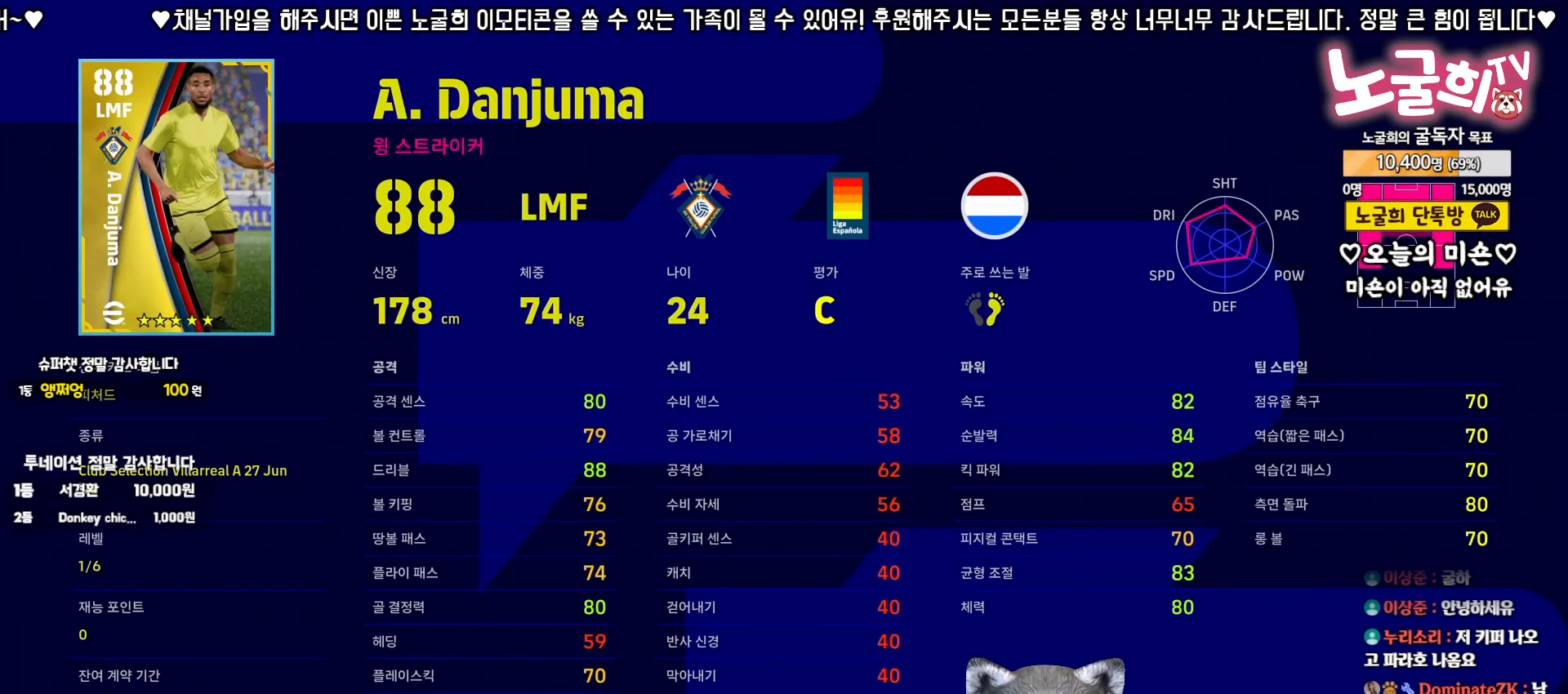
{"buttons": [], "right_stick": "center", "events": [[150, "DPAD_RIGHT", "down"], [267, "DPAD_RIGHT", "up"]]}
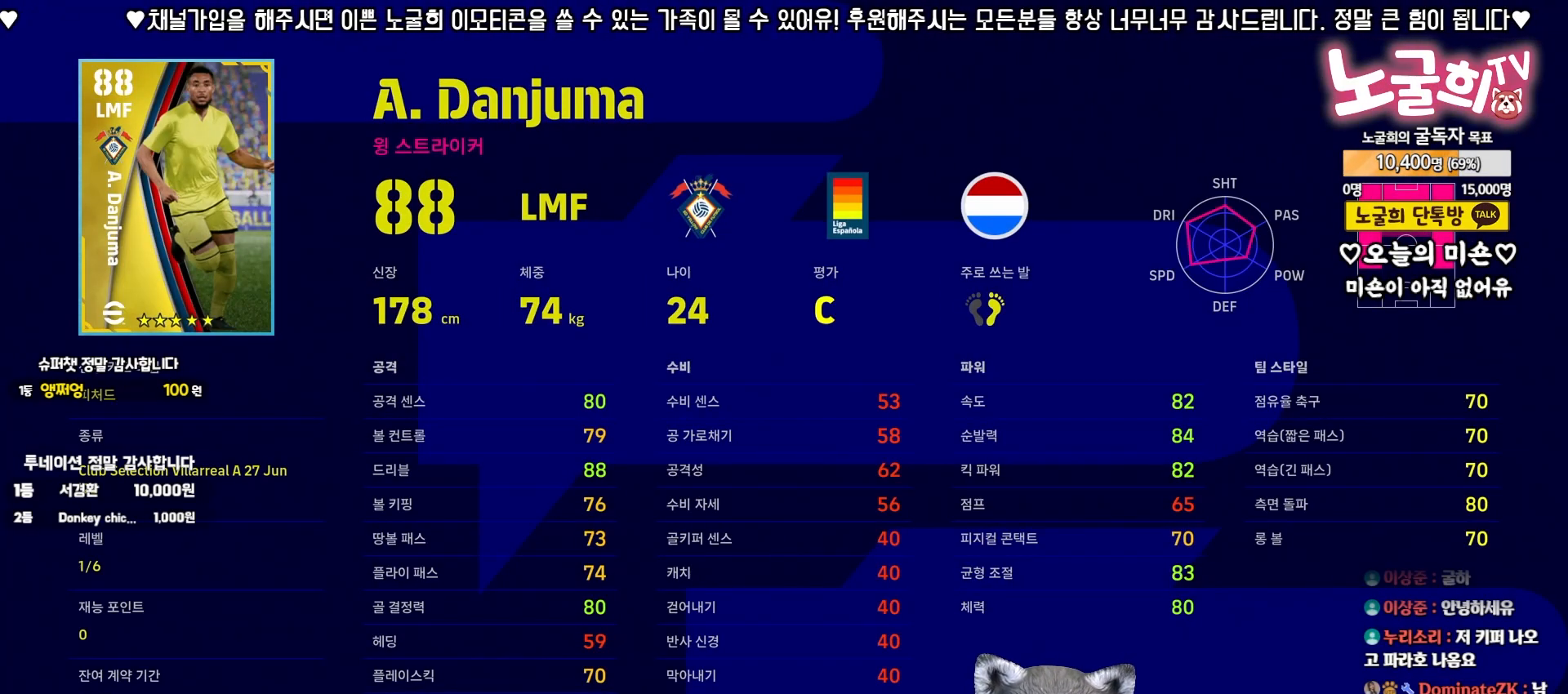
{"buttons": [], "right_stick": "center", "events": []}
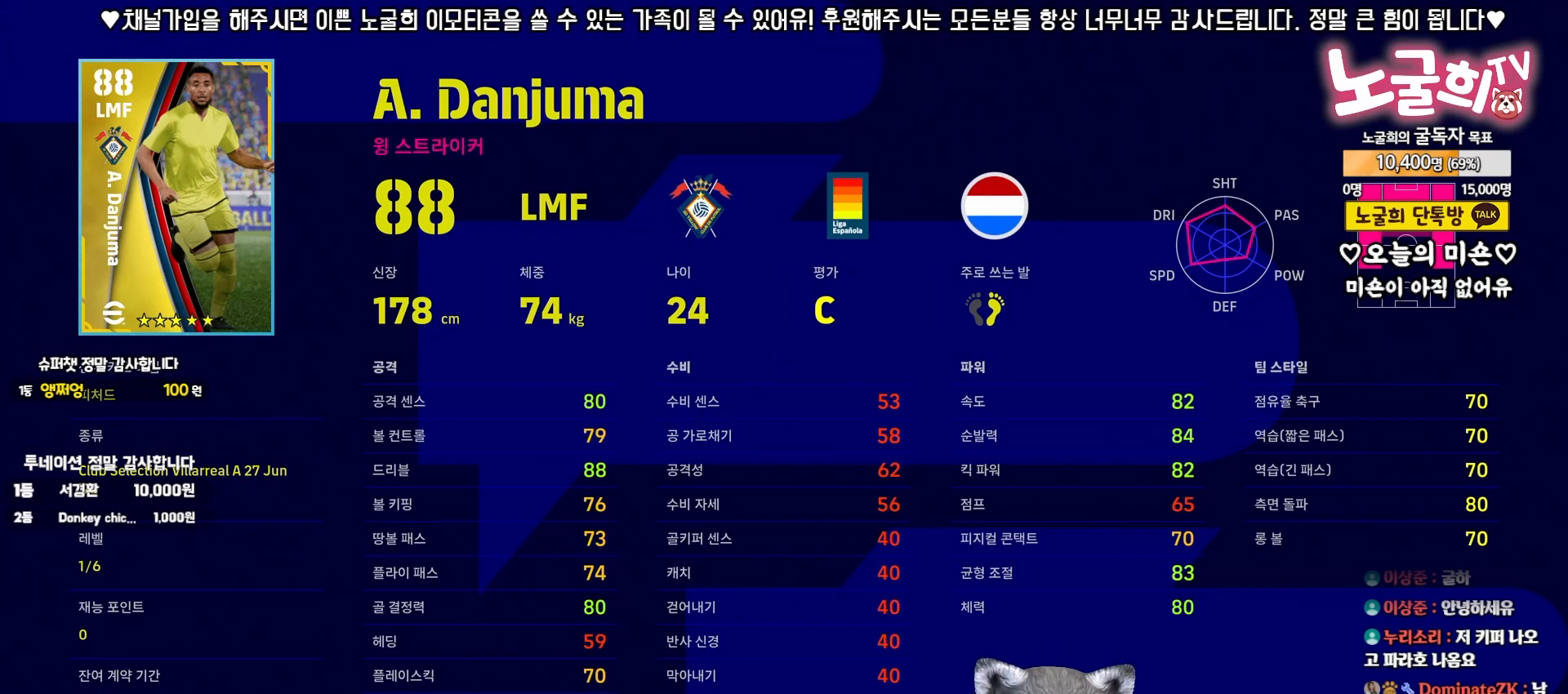
{"buttons": [], "right_stick": "right", "events": [[383, "right_stick", "right"]]}
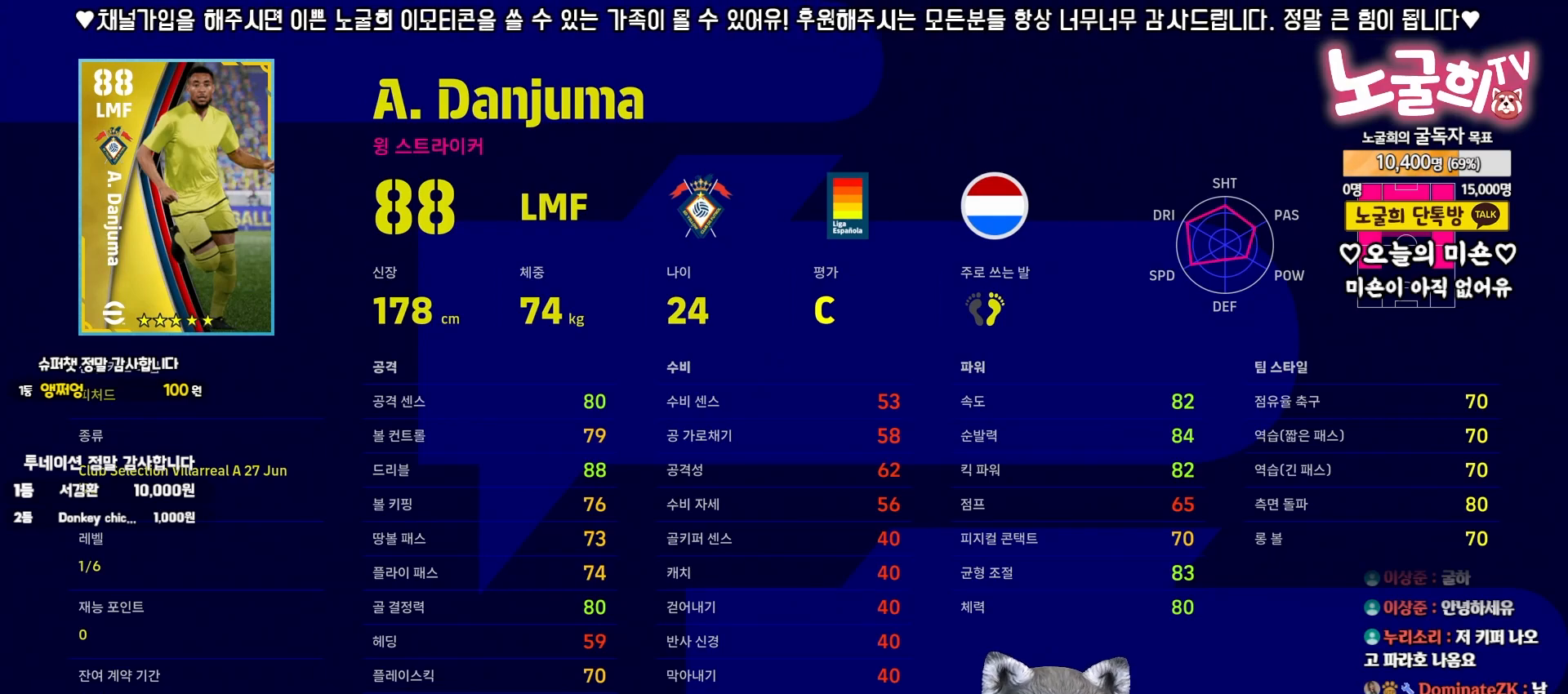
{"buttons": [], "right_stick": "center", "events": [[100, "right_stick", "center"]]}
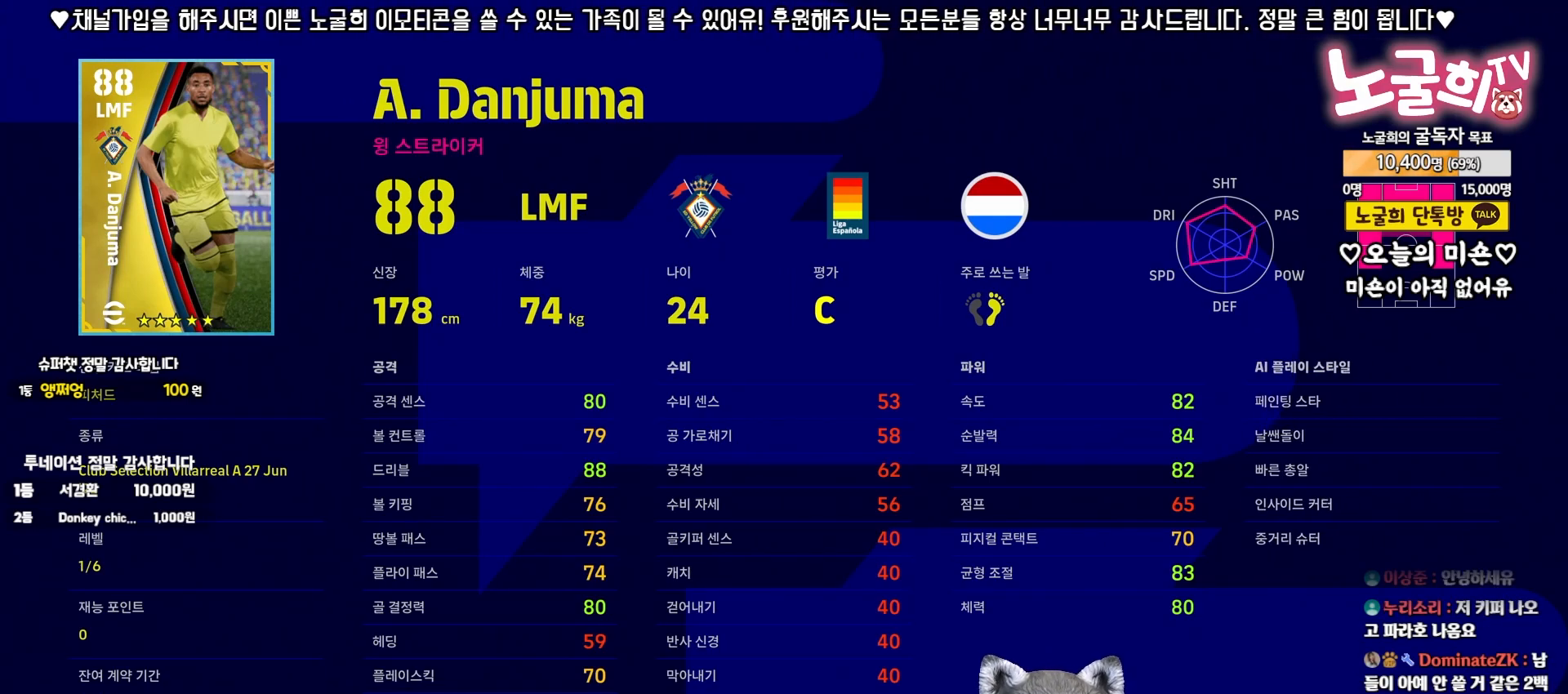
{"buttons": [], "right_stick": "center", "events": [[17, "right_stick", "right"], [317, "right_stick", "center"]]}
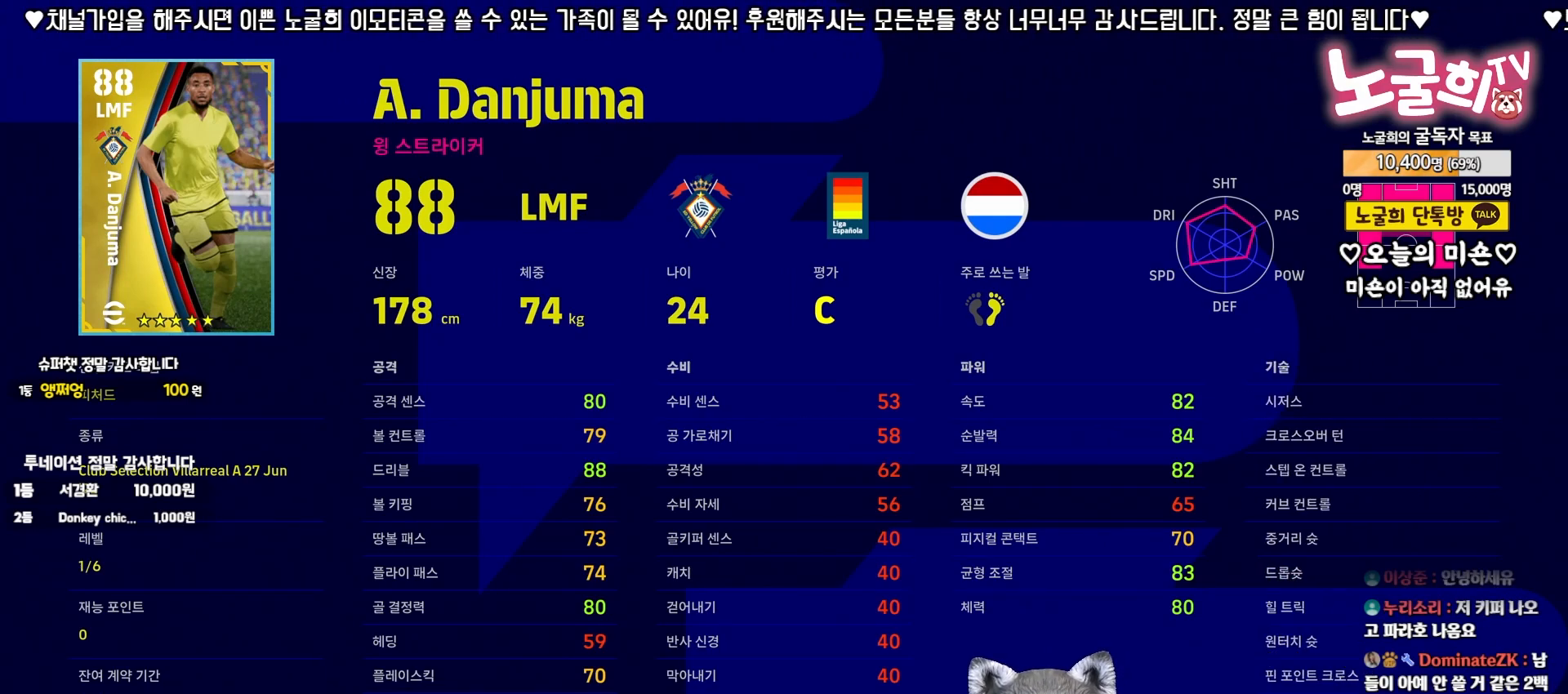
{"buttons": [], "right_stick": "center", "events": []}
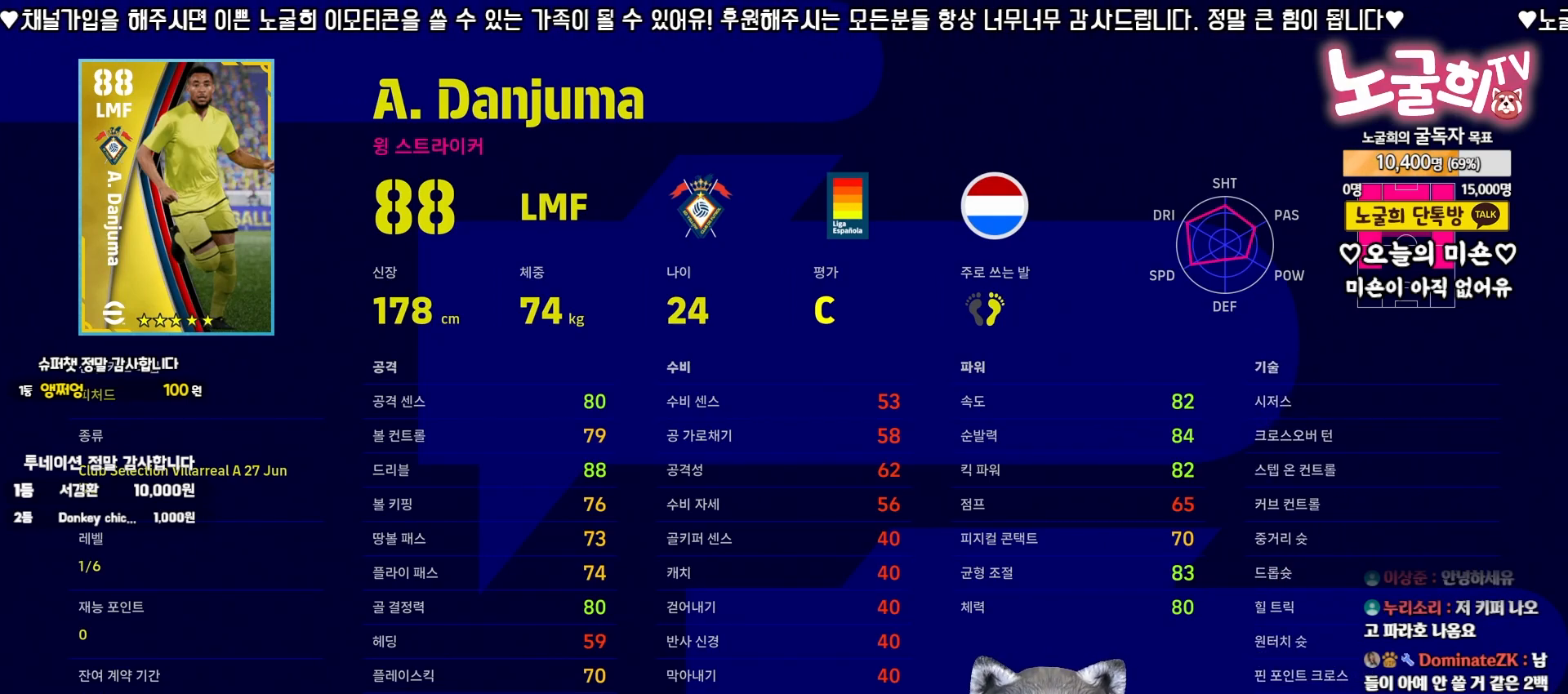
{"buttons": [], "right_stick": "center", "events": []}
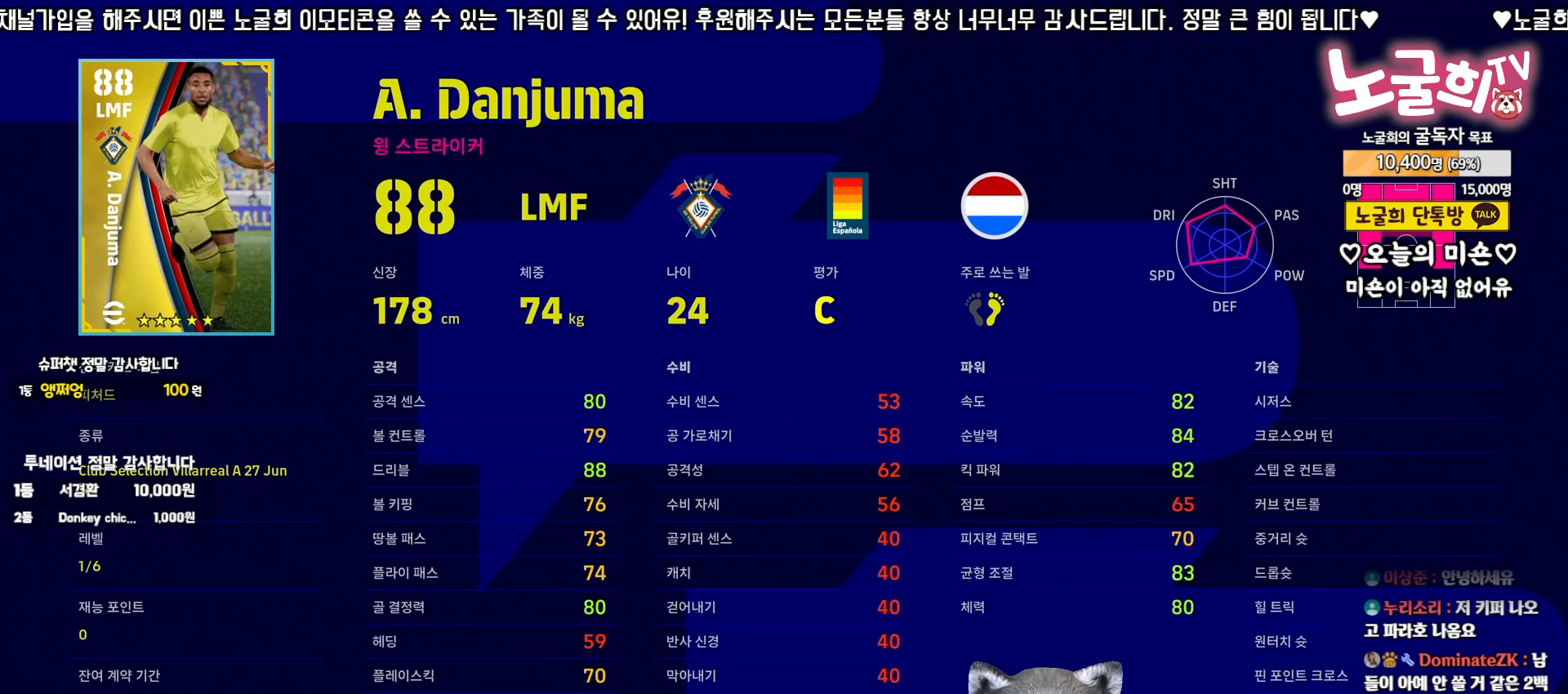
{"buttons": [], "right_stick": "center", "events": []}
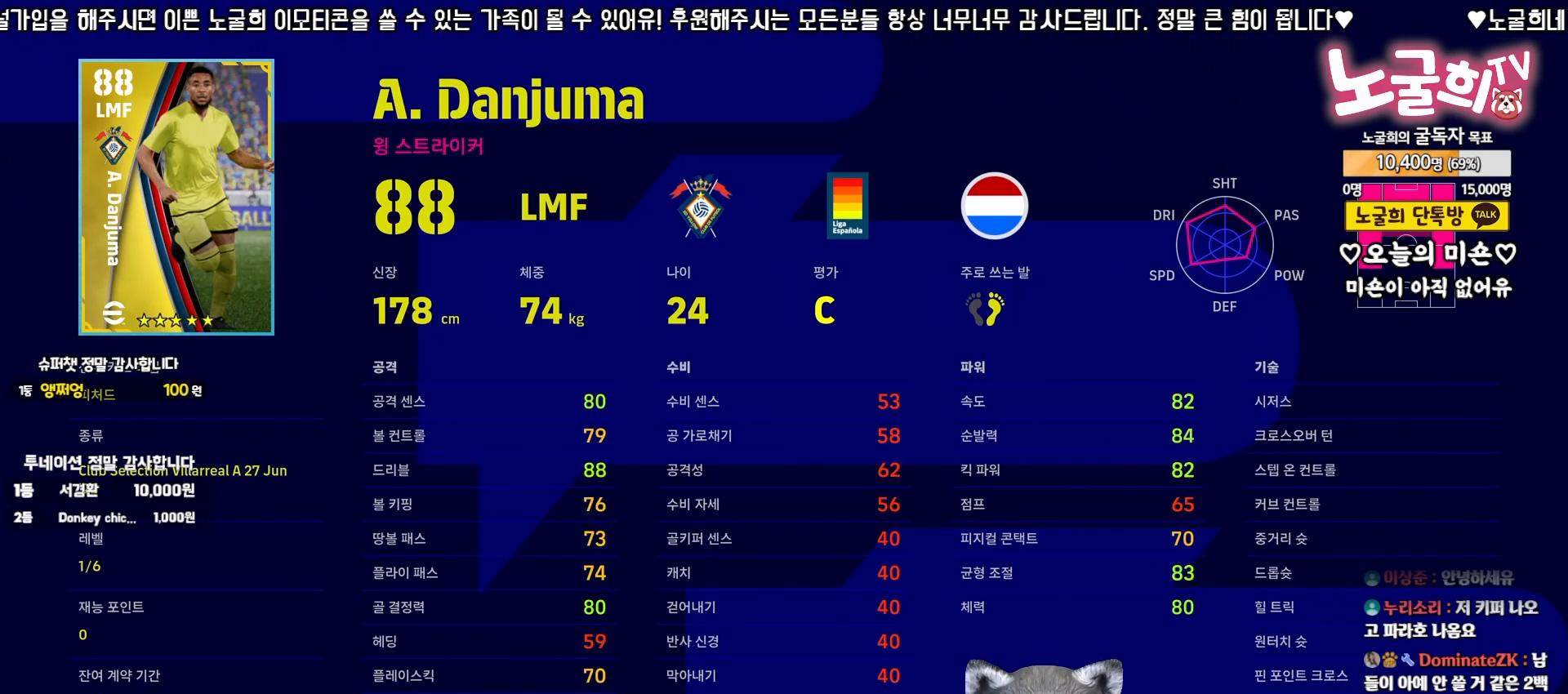
{"buttons": [], "right_stick": "center", "events": []}
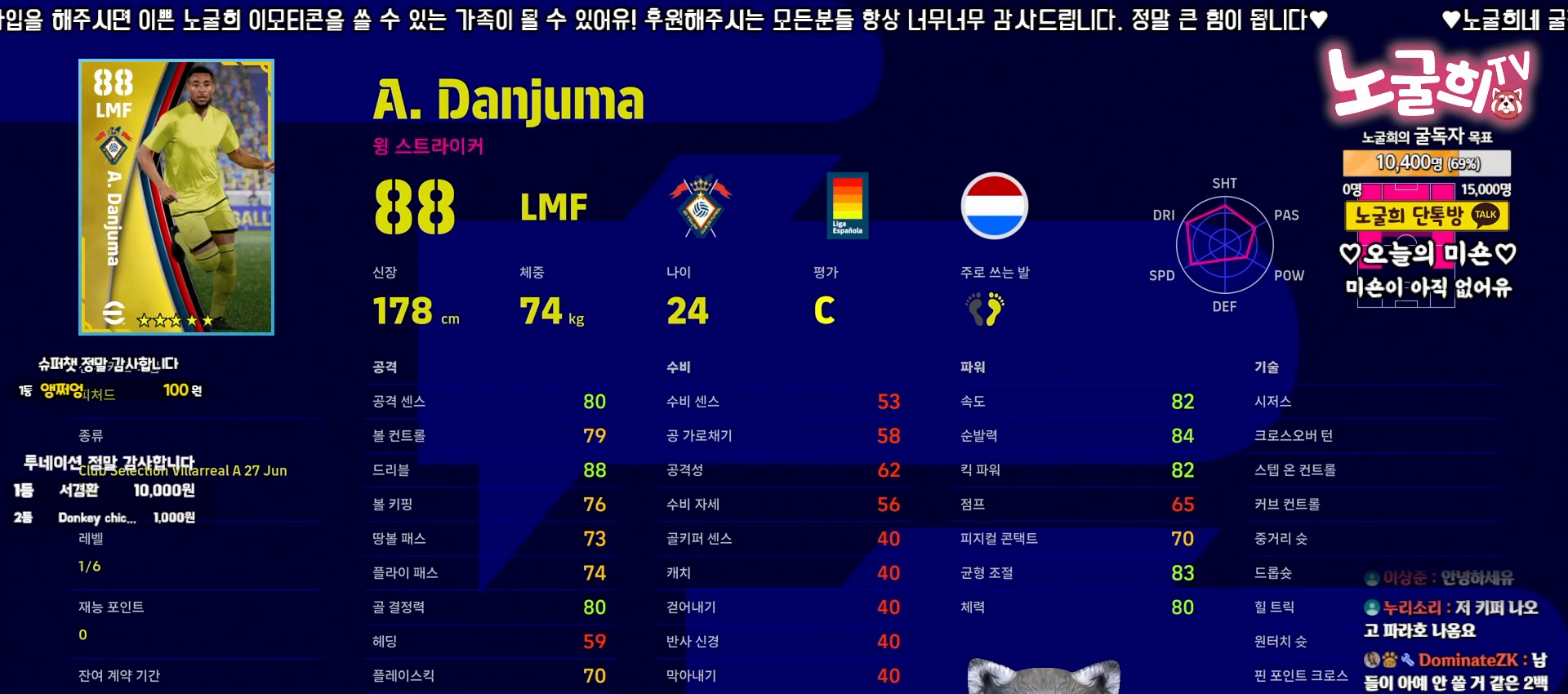
{"buttons": [], "right_stick": "center", "events": [[267, "right_stick", "right"], [450, "right_stick", "center"]]}
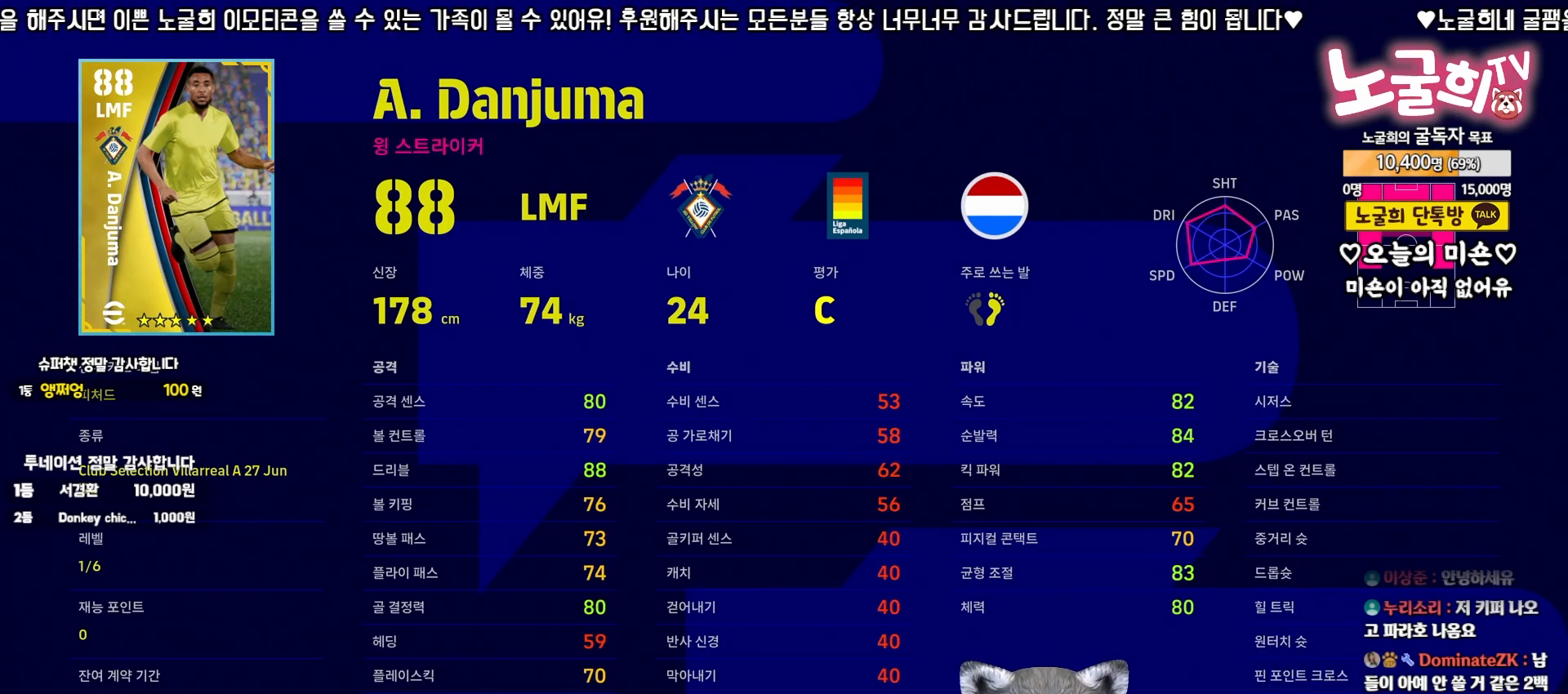
{"buttons": [], "right_stick": "center", "events": []}
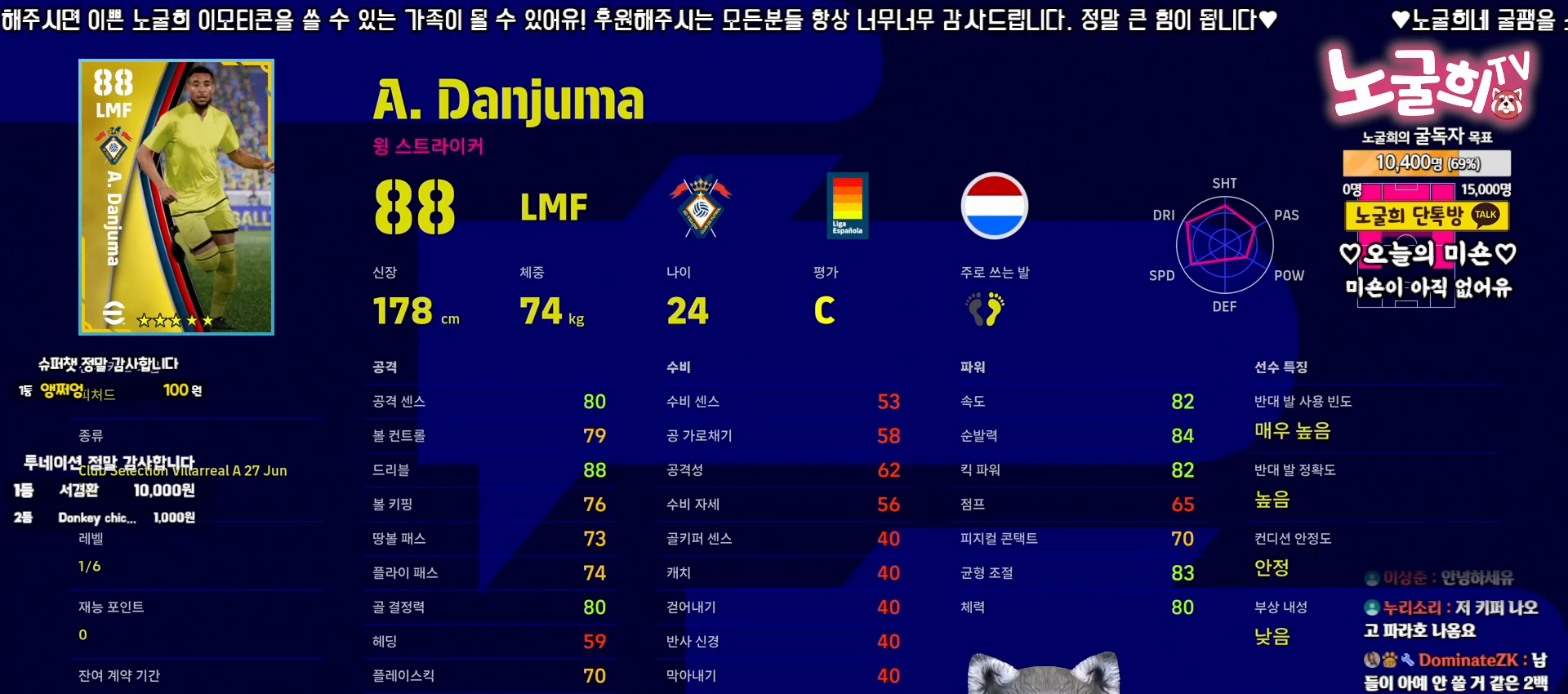
{"buttons": [], "right_stick": "center", "events": [[317, "right_stick", "left"], [450, "right_stick", "center"]]}
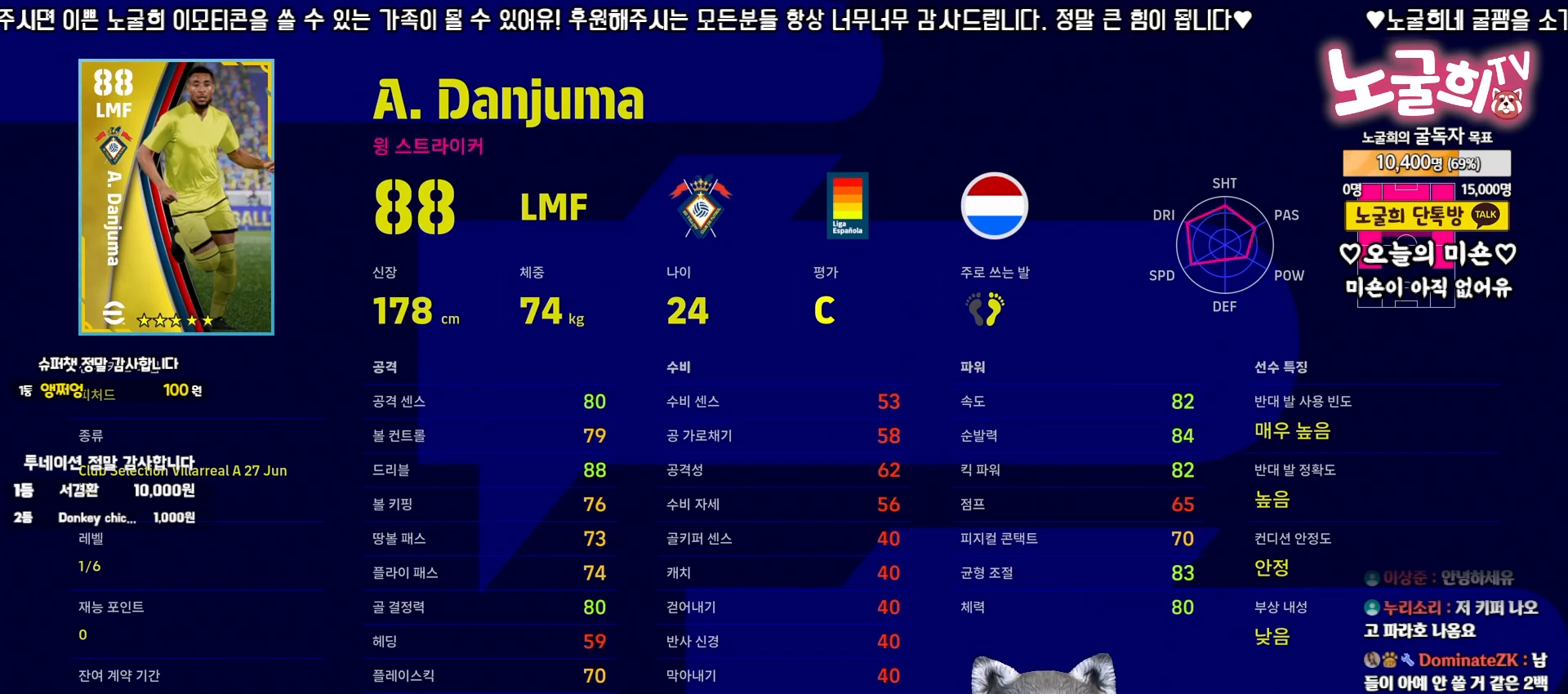
{"buttons": [], "right_stick": "center", "events": [[50, "right_stick", "left"], [217, "right_stick", "center"]]}
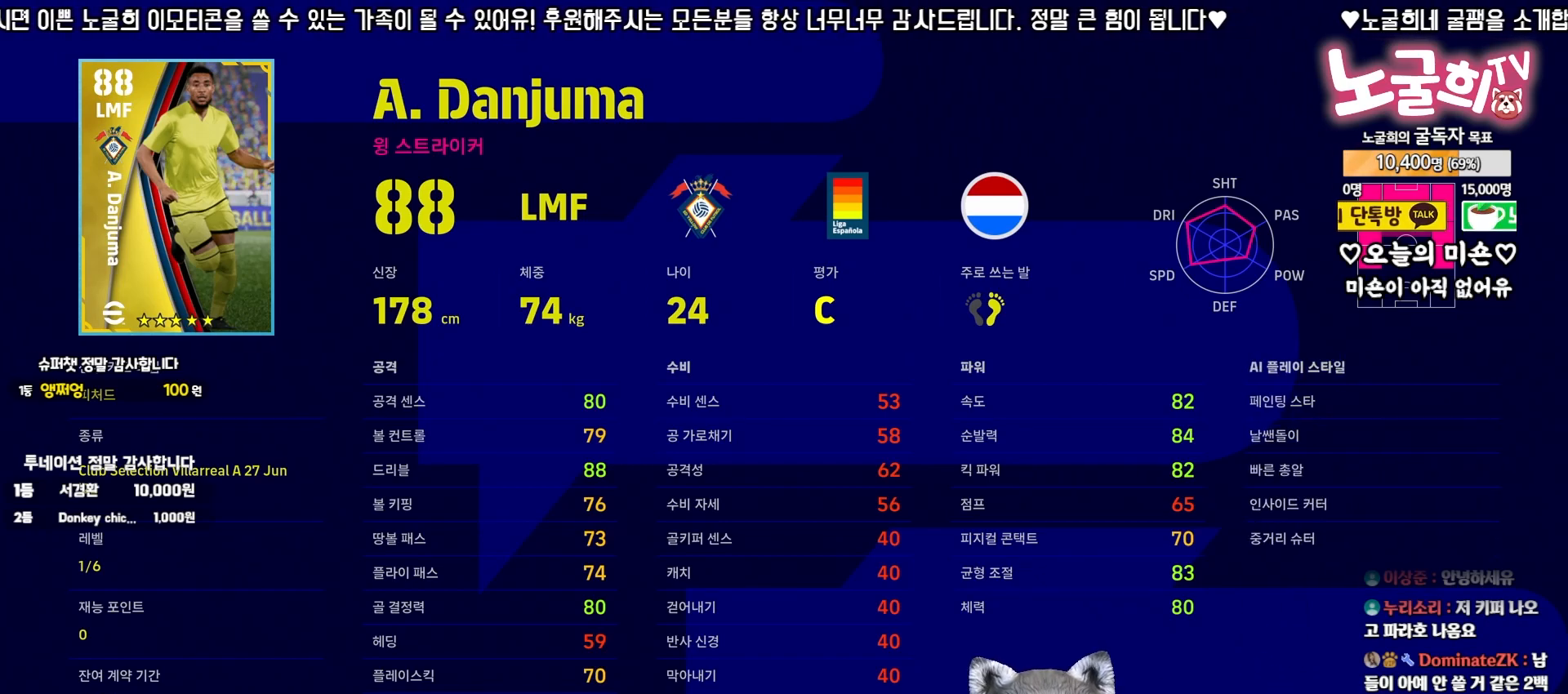
{"buttons": [], "right_stick": "center", "events": []}
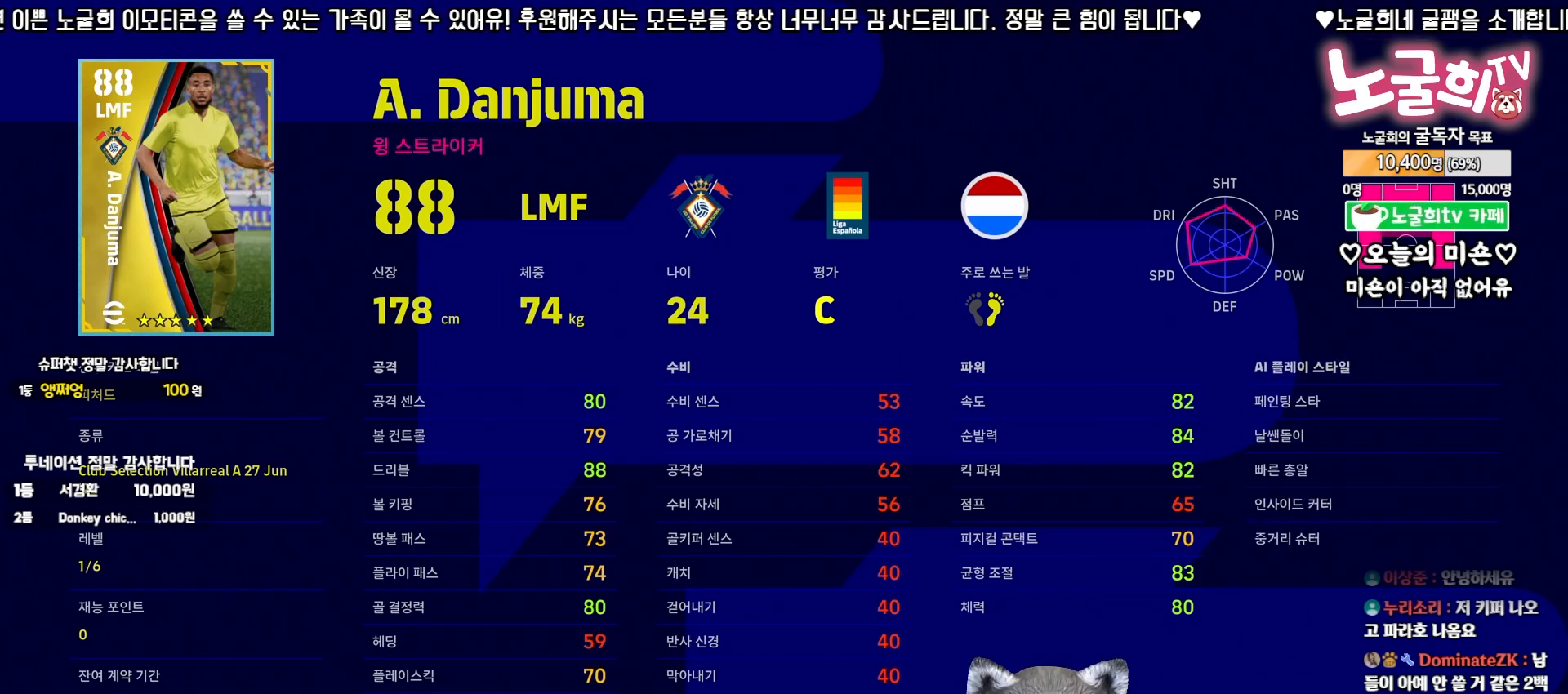
{"buttons": [], "right_stick": "center", "events": [[17, "right_stick", "left"], [150, "right_stick", "center"]]}
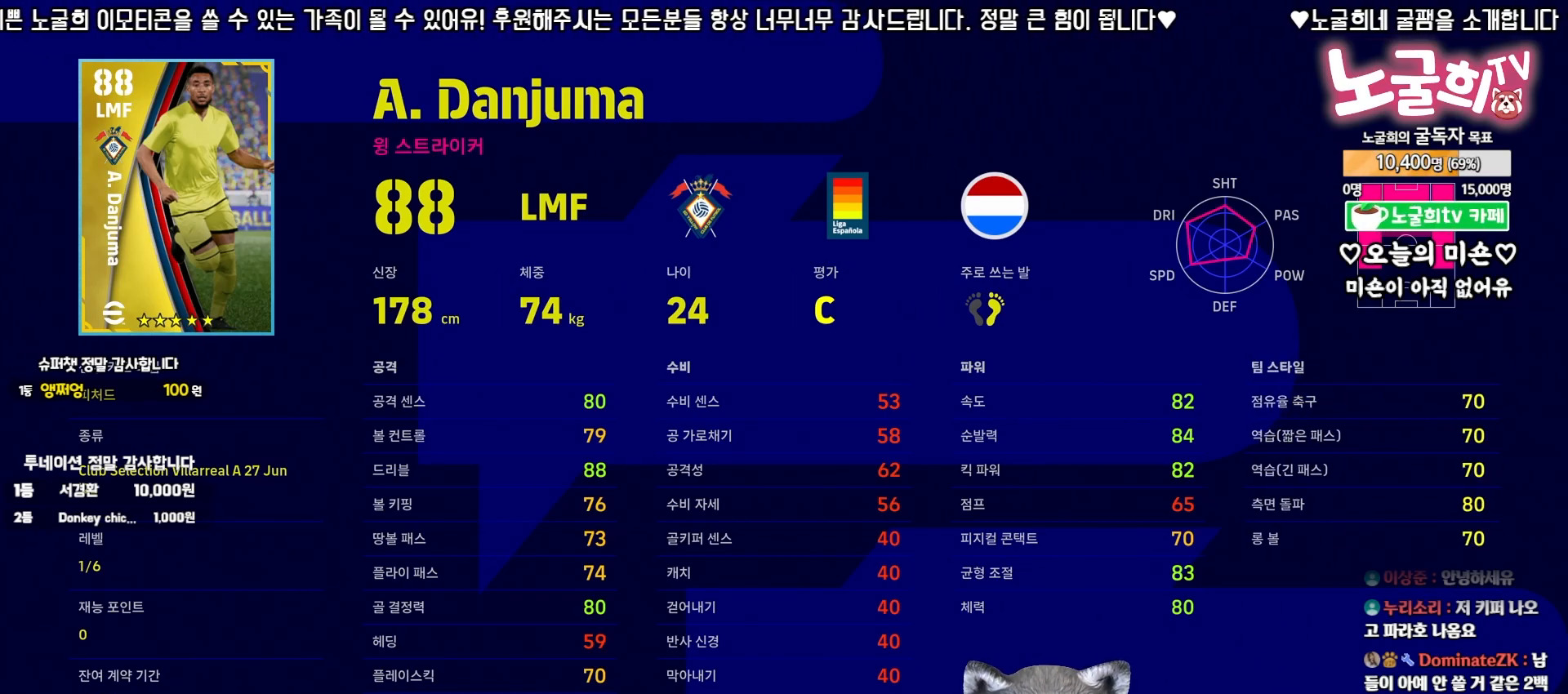
{"buttons": [], "right_stick": "center", "events": []}
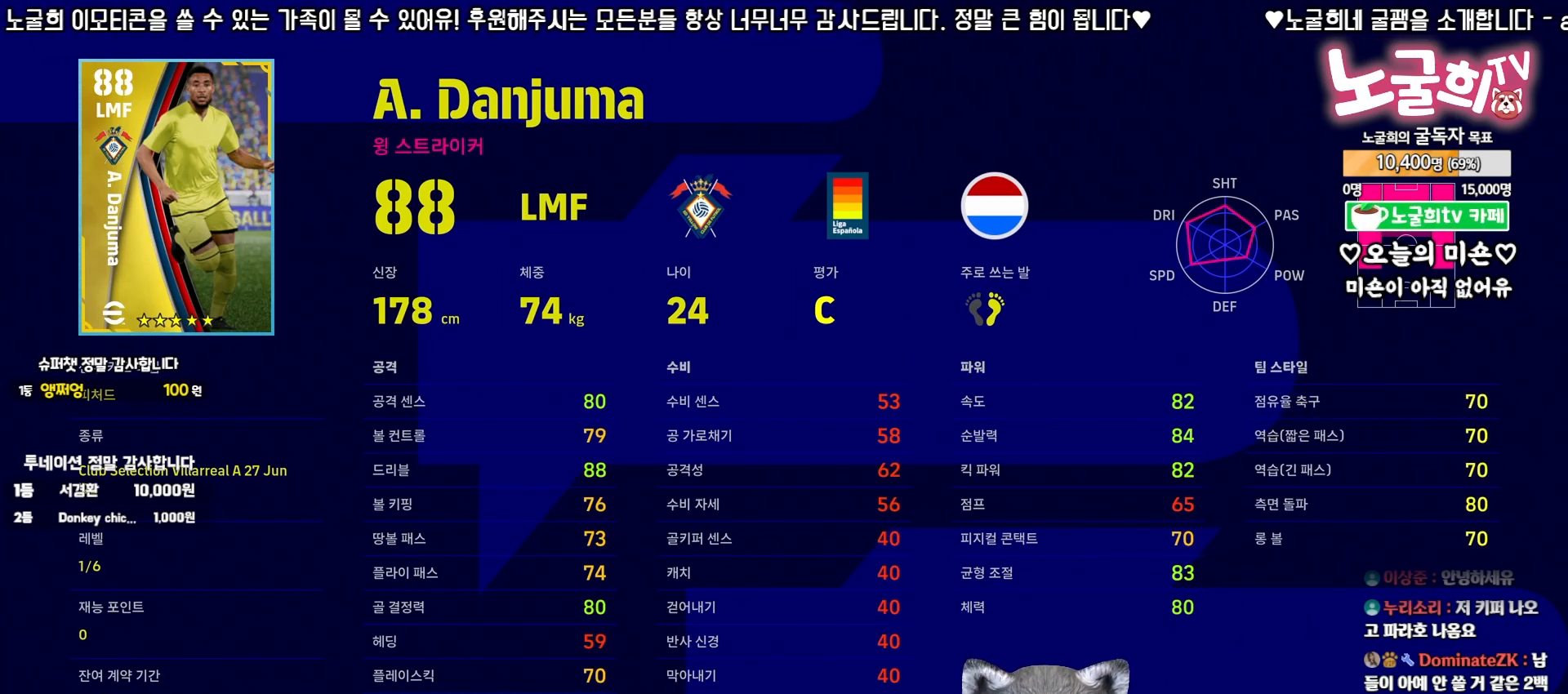
{"buttons": [], "right_stick": "center", "events": []}
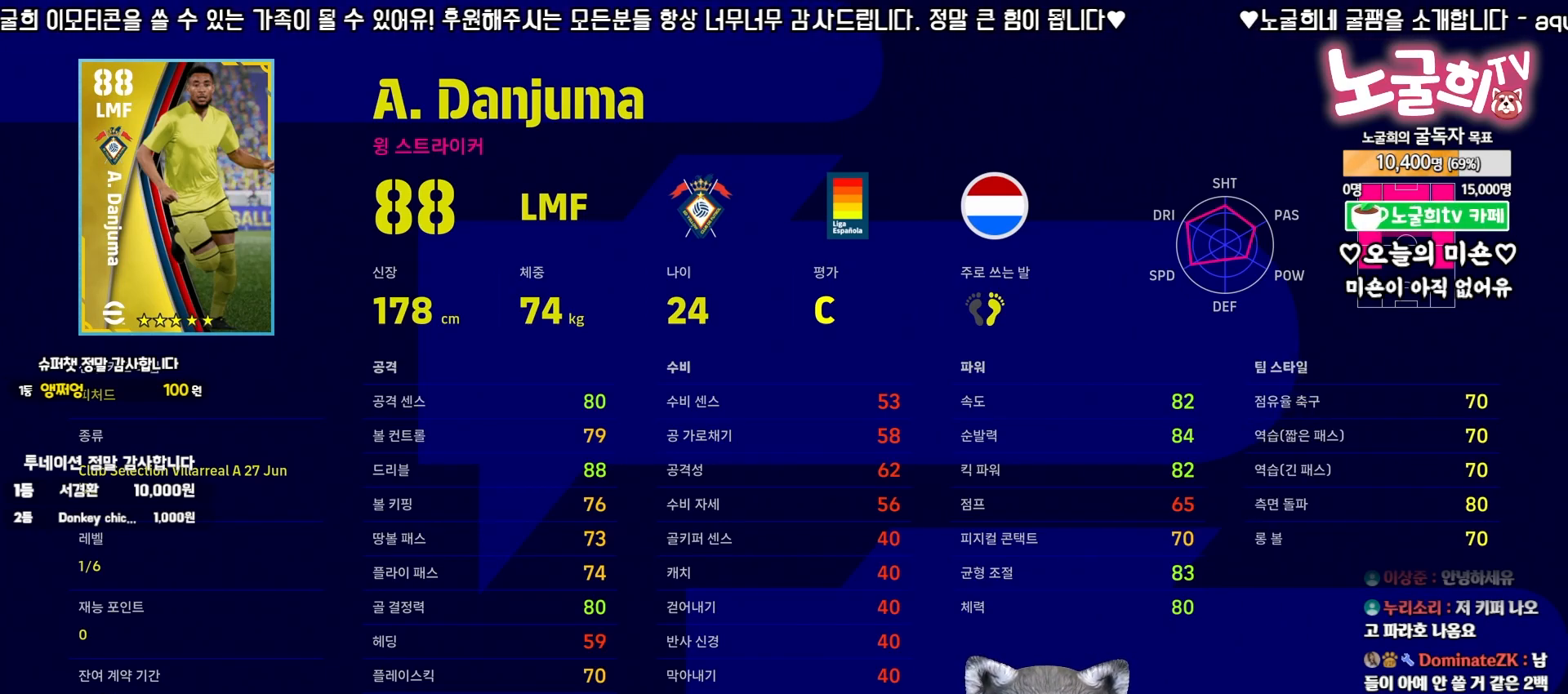
{"buttons": [], "right_stick": "right", "events": [[483, "right_stick", "right"]]}